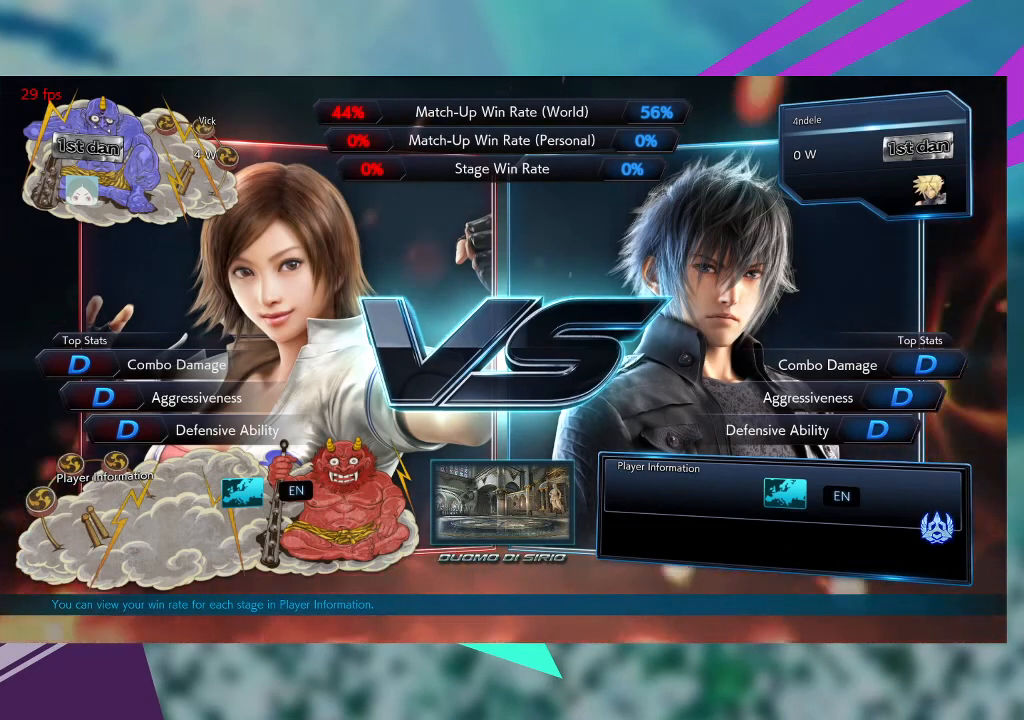
Gameplay with a controller (arcade stick); each line is a JSON object with the inputs held at the frame after it. "events" lists button and stick changes between this image and that frame as [ms after this image, input, new state], when the widget could be followed in between. Not read: L1 L3 R3 SQUARE other_buttons.
{"buttons": [], "left_stick": "left", "events": [[33, "left_stick", "down"], [167, "left_stick", "left"], [233, "left_stick", "center"], [400, "left_stick", "left"]]}
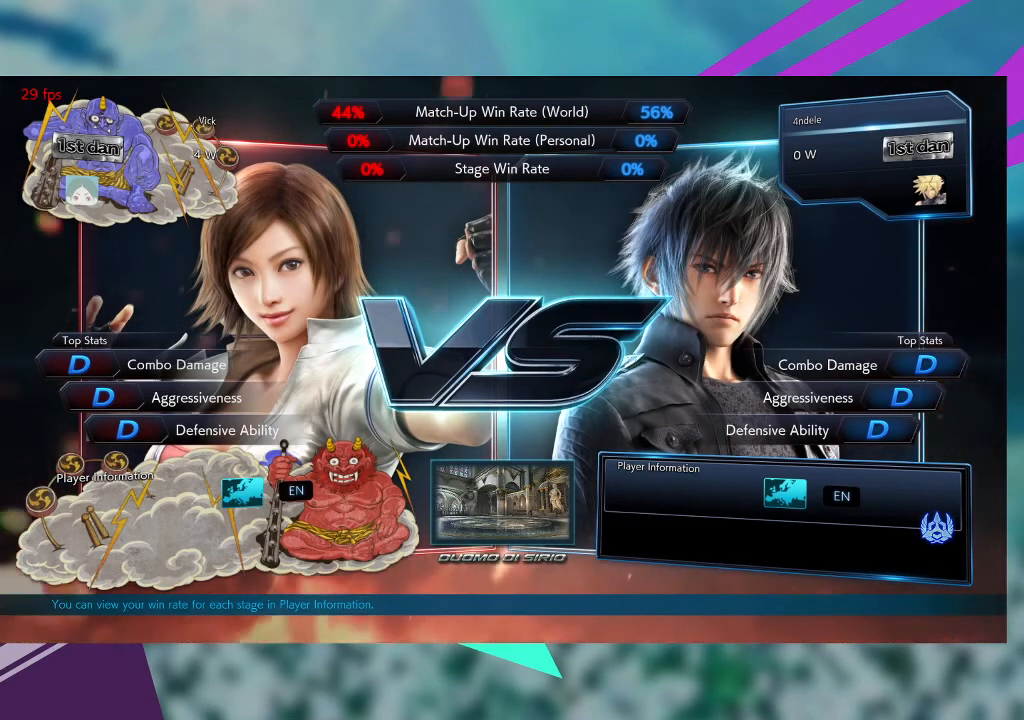
{"buttons": [], "left_stick": "center", "events": [[100, "left_stick", "center"], [233, "left_stick", "down-left"], [333, "left_stick", "left"], [500, "left_stick", "center"]]}
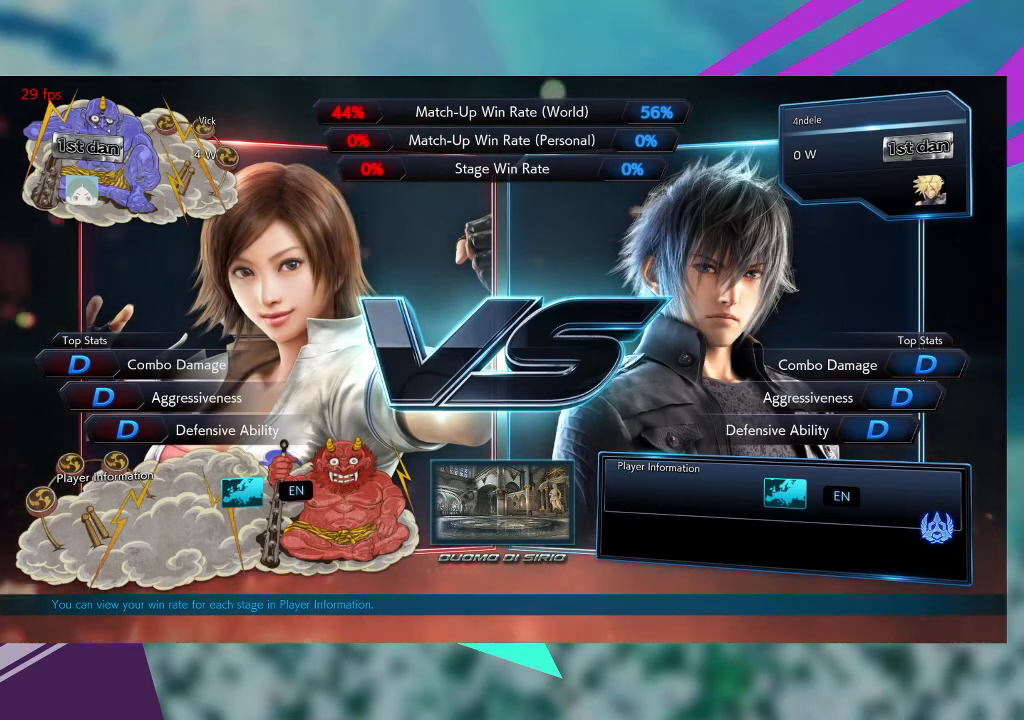
{"buttons": [], "left_stick": "center", "events": [[133, "left_stick", "left"], [300, "left_stick", "center"]]}
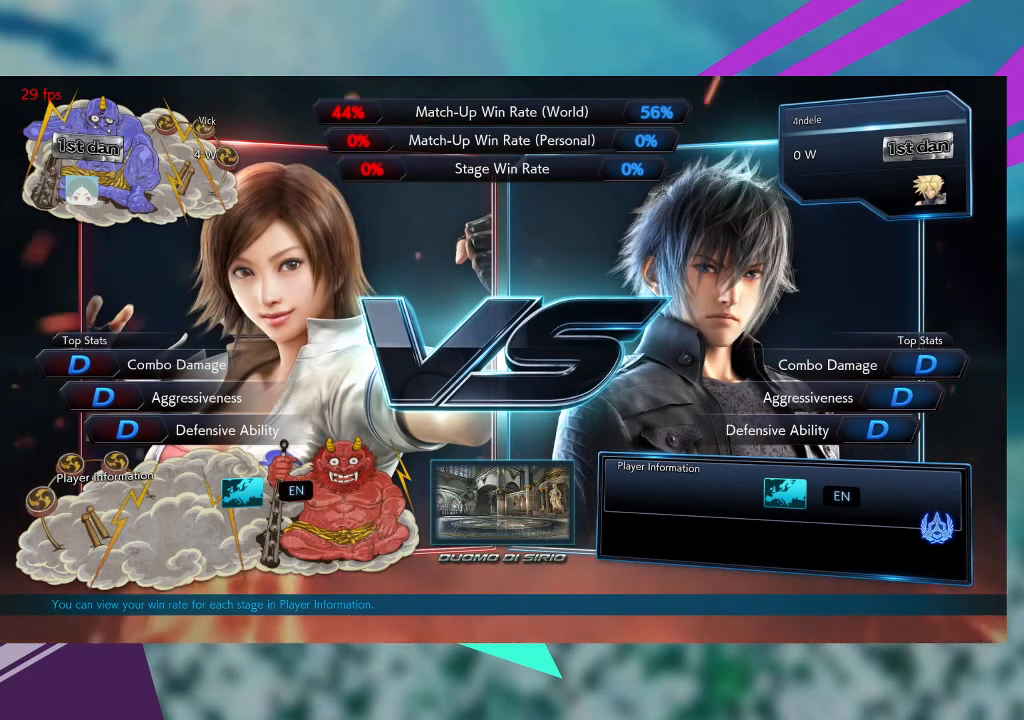
{"buttons": [], "left_stick": "center", "events": []}
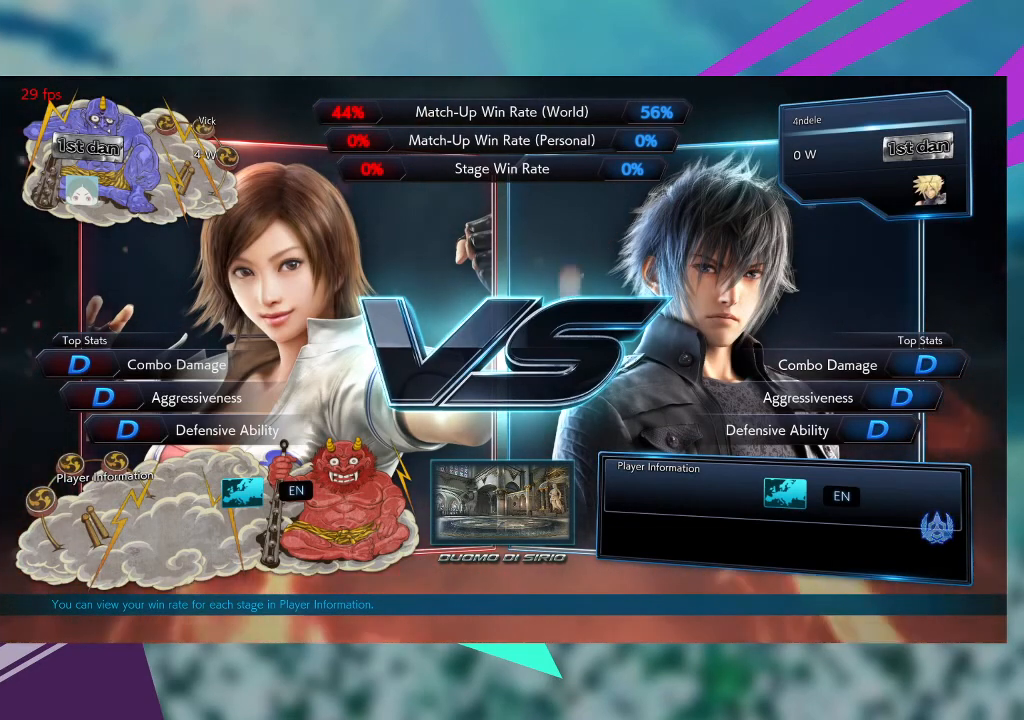
{"buttons": [], "left_stick": "center", "events": []}
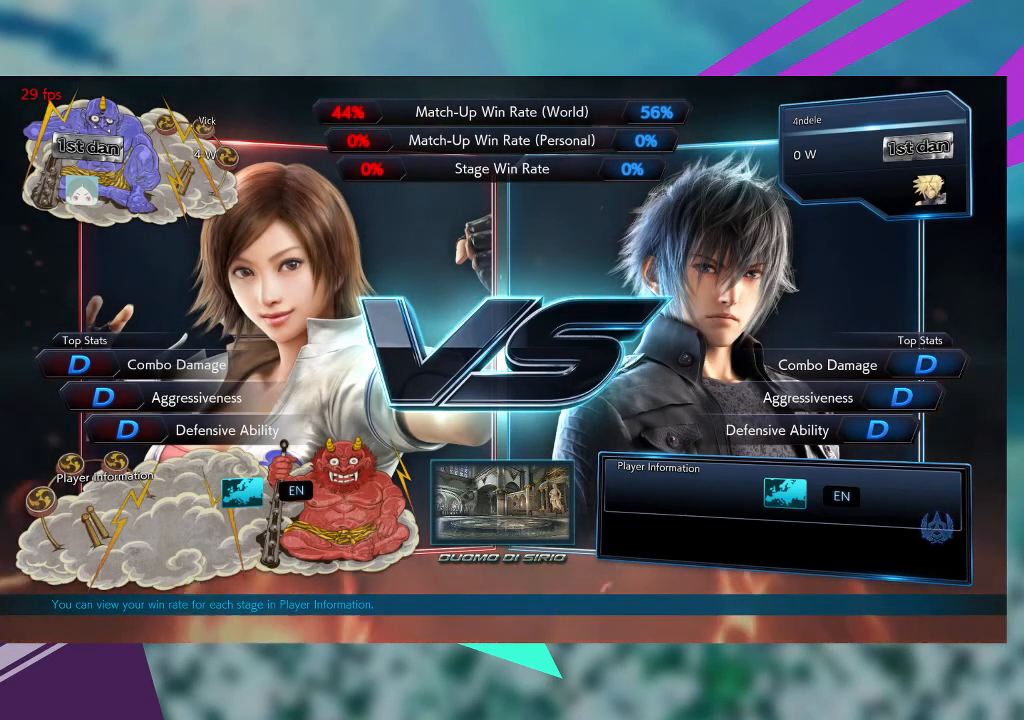
{"buttons": [], "left_stick": "center", "events": []}
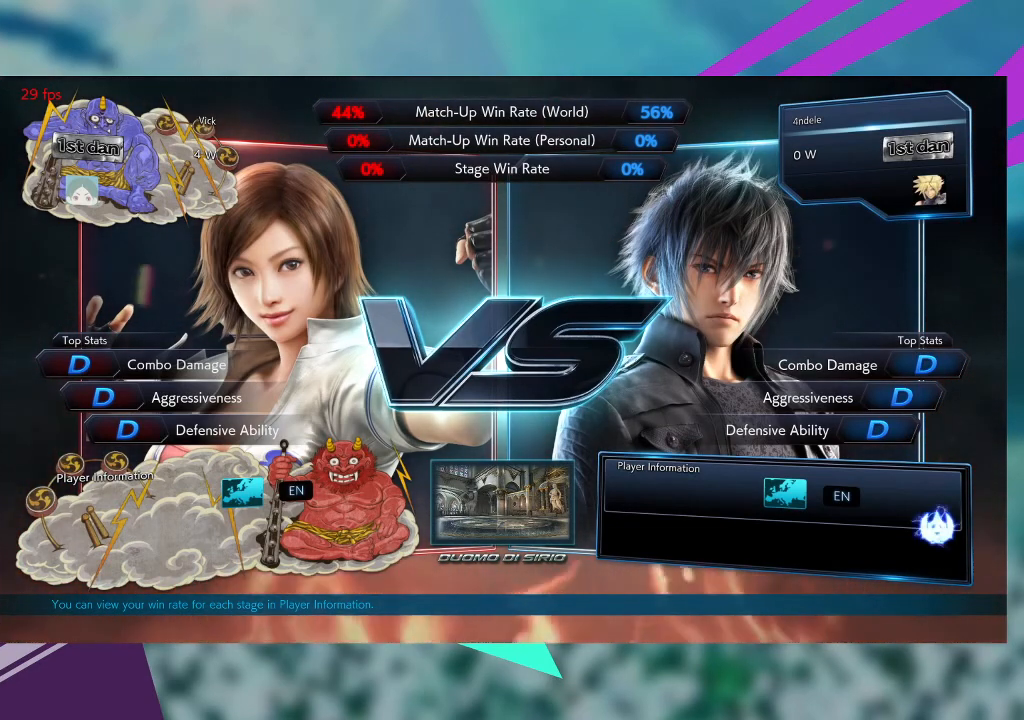
{"buttons": [], "left_stick": "left", "events": [[100, "left_stick", "left"], [267, "left_stick", "center"], [333, "left_stick", "down"], [500, "left_stick", "left"]]}
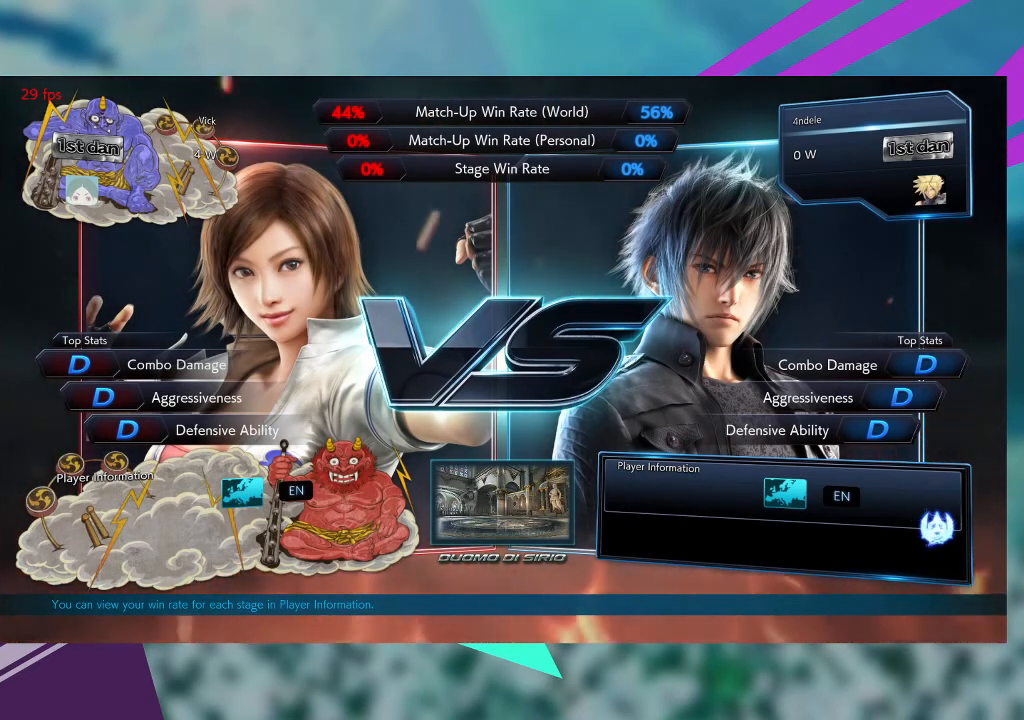
{"buttons": [], "left_stick": "center", "events": [[133, "left_stick", "center"], [300, "left_stick", "left"], [433, "left_stick", "center"]]}
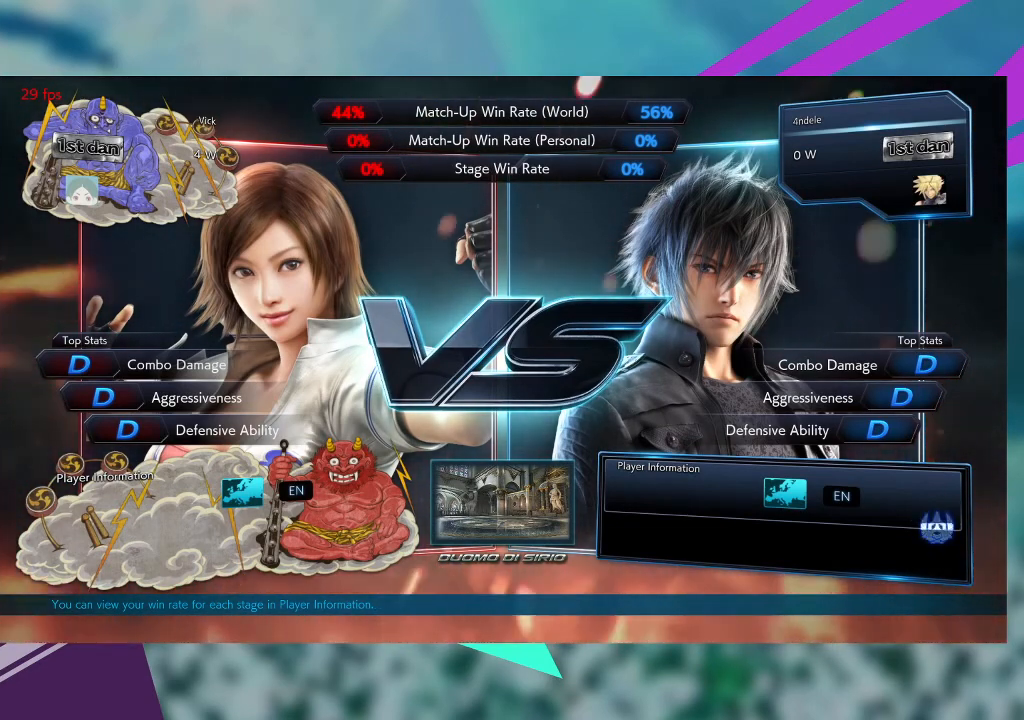
{"buttons": [], "left_stick": "left", "events": [[67, "left_stick", "down"], [133, "left_stick", "down-left"], [233, "left_stick", "left"], [367, "left_stick", "center"], [467, "left_stick", "left"]]}
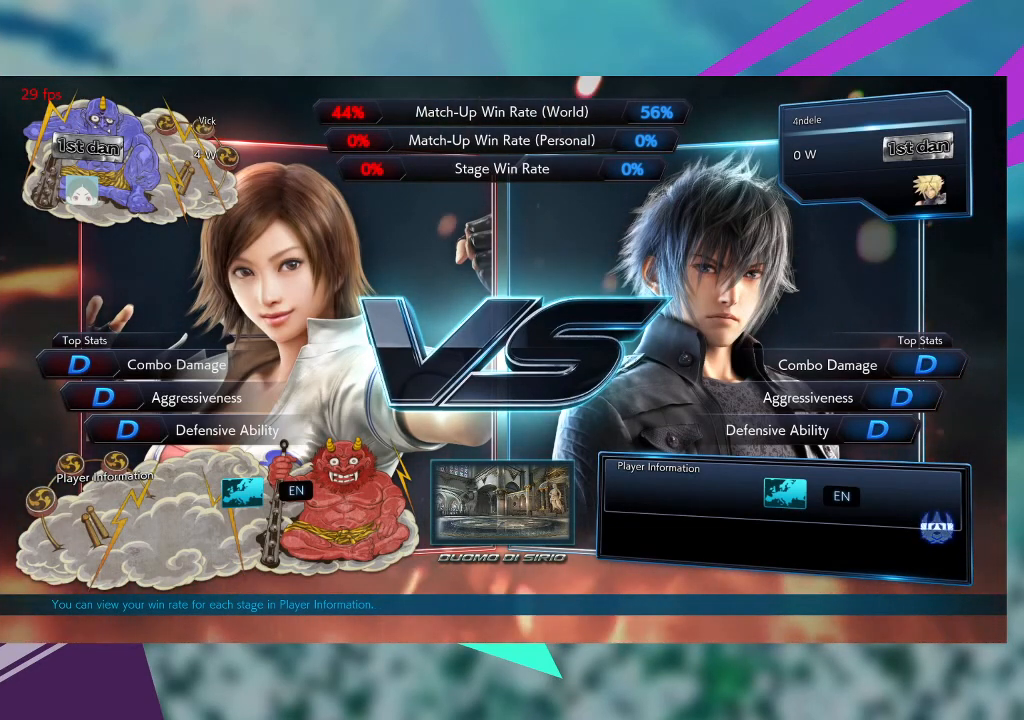
{"buttons": [], "left_stick": "left", "events": [[133, "left_stick", "center"], [233, "left_stick", "down"], [400, "left_stick", "left"]]}
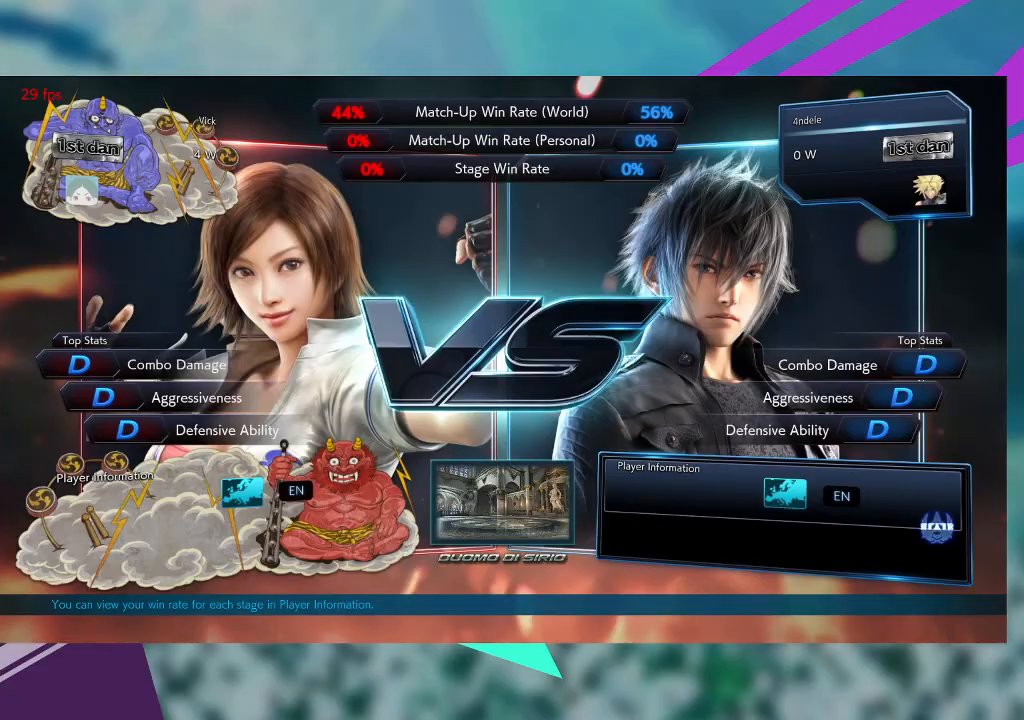
{"buttons": [], "left_stick": "down-left", "events": [[67, "left_stick", "center"], [233, "left_stick", "left"], [333, "left_stick", "center"], [500, "left_stick", "down-left"]]}